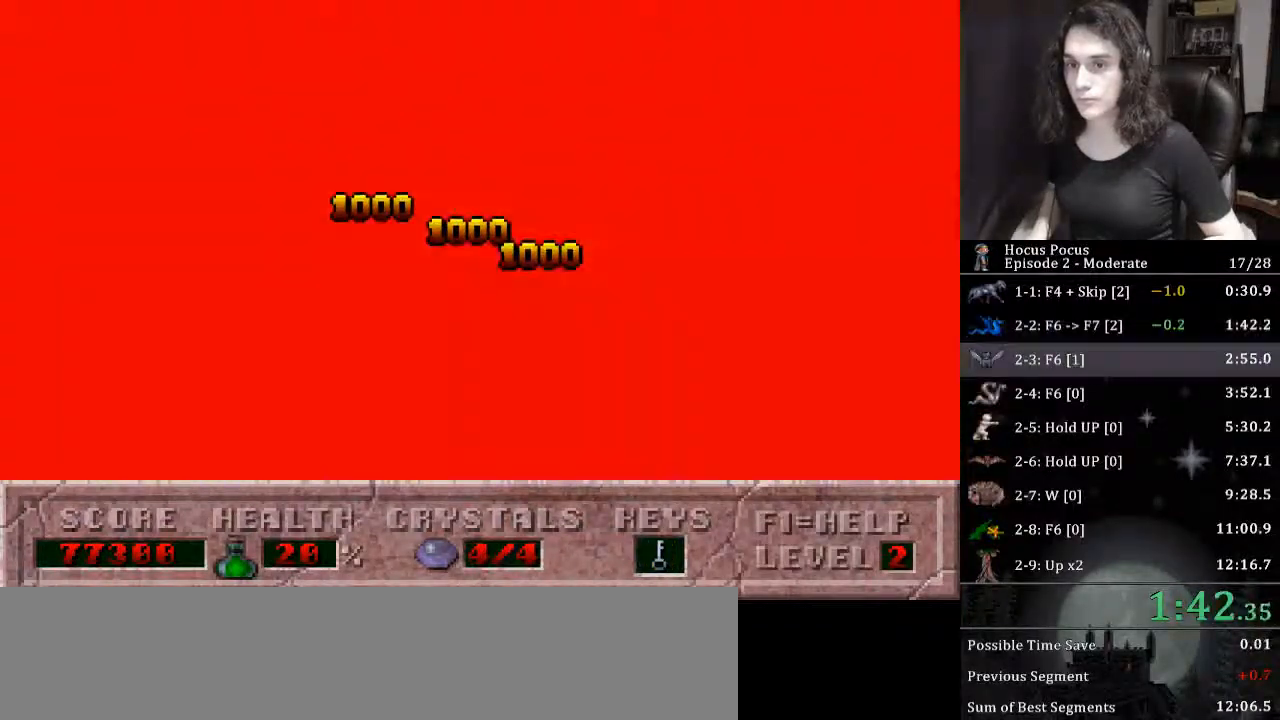
Gameplay with keyboard; each line is a JSON object with the keys held at the frame after it. "events" lists presses ("down") and releases ("up") of ".", "/", "0", "1", "2", "3", "4", "5", "6", "7", "8", "9", "a", "alt_l", "alt_r", "b", "backslash", "backspace", "c", "caps_lock", "comma", "ctrl_l", "ctrl_r", "d", "down", "e", "equals", "escape", "f", "f1", "f10", "f11", "f12", "f2", "f3", "f4", "f5", "f6", "f7", "f8", "f9", "g", "h", "i", "j", "k", "l", "lbracket", "left", "m", "minus", "n", "o", "p", "q", "quote", "r", "rbracket", "return", "right", "s", "semicolon", "shift_l", "shift_r", "space", "super_l", "super_r", "t", "tab", "tilde", "u", "up", "v", "w", "x", "y" and "z" between this image and that frame as [ms after this image, input, new state], when the widget could be followed in between. No other keys are recorded. Mouse input is not recorded.
{"keys": [], "events": [[300, "right", "up"]]}
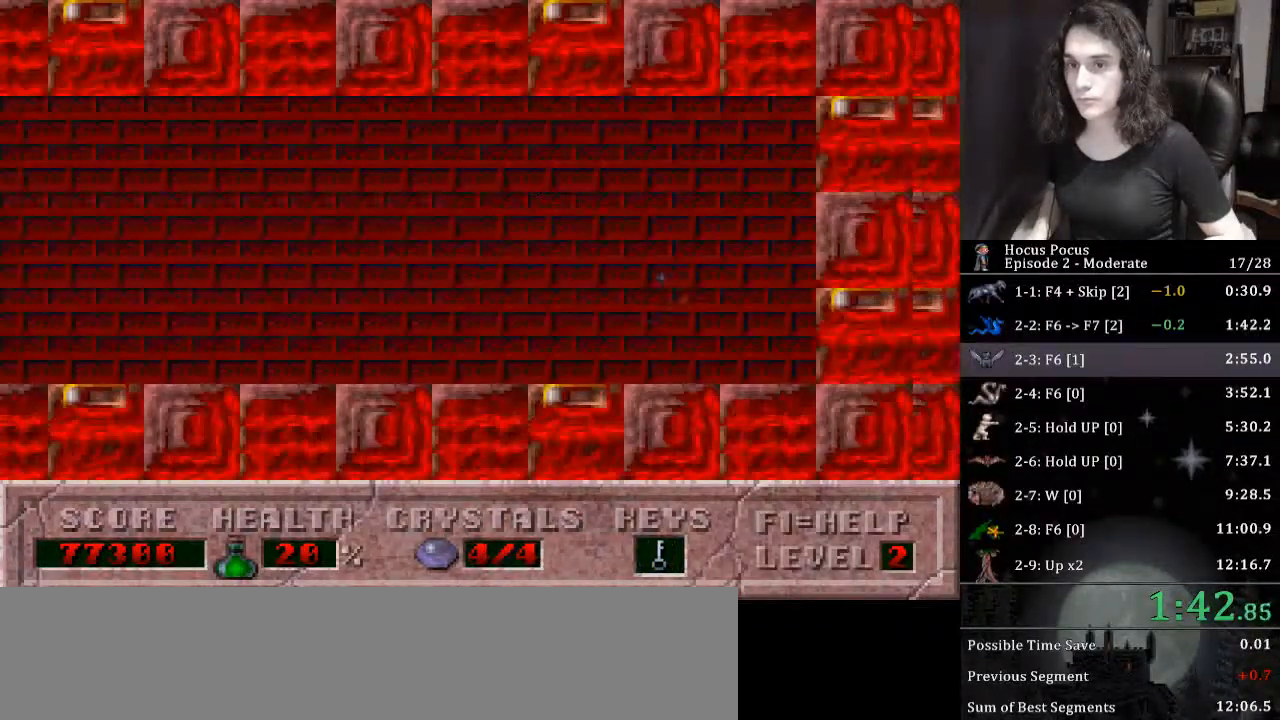
{"keys": [], "events": []}
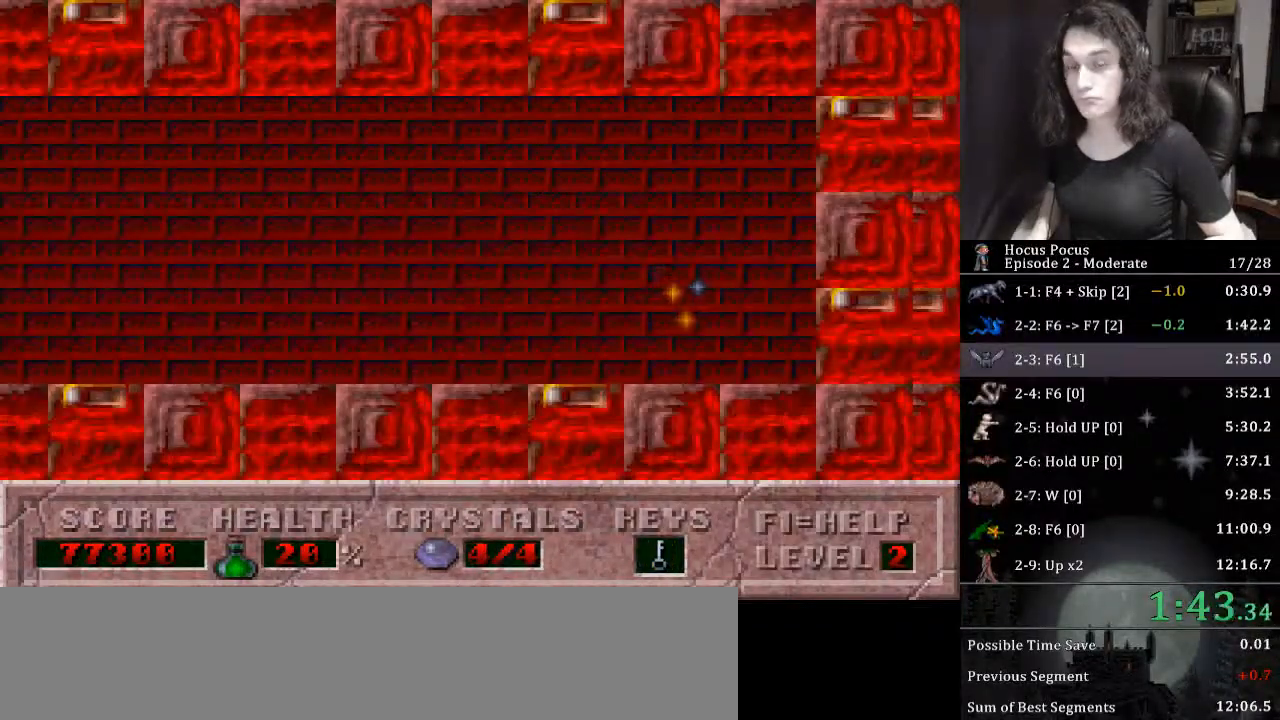
{"keys": [], "events": []}
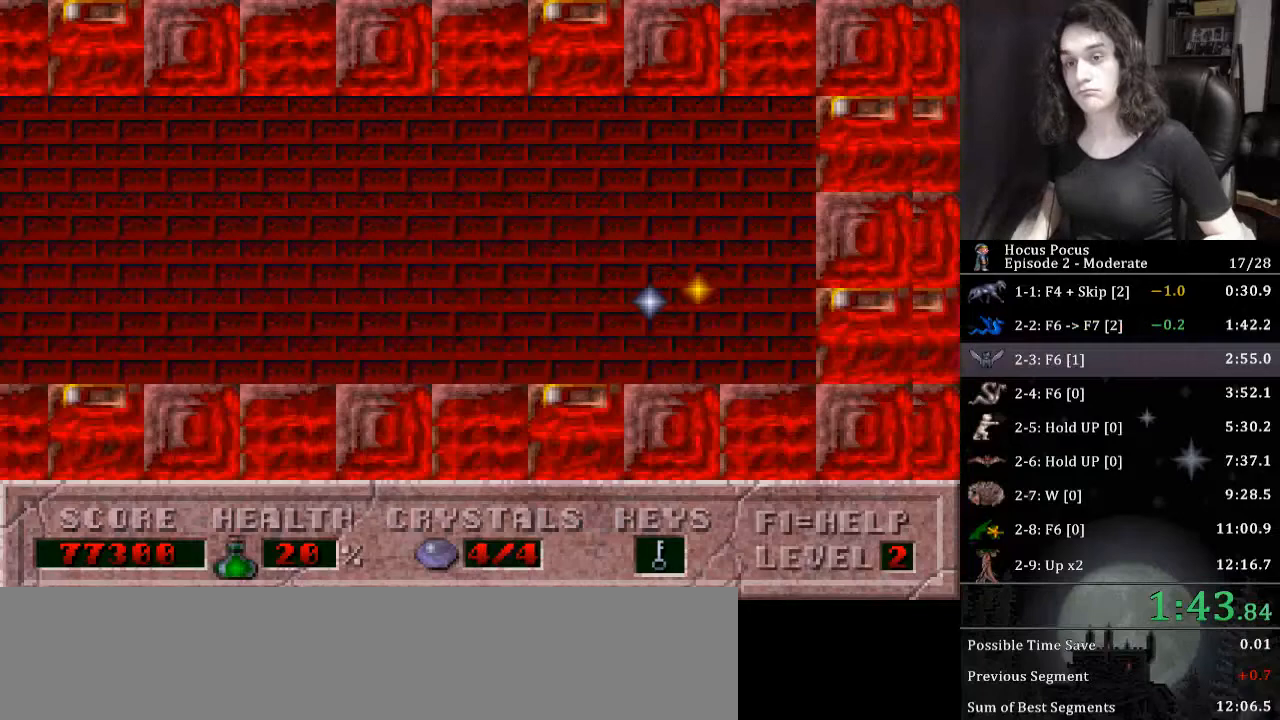
{"keys": [], "events": []}
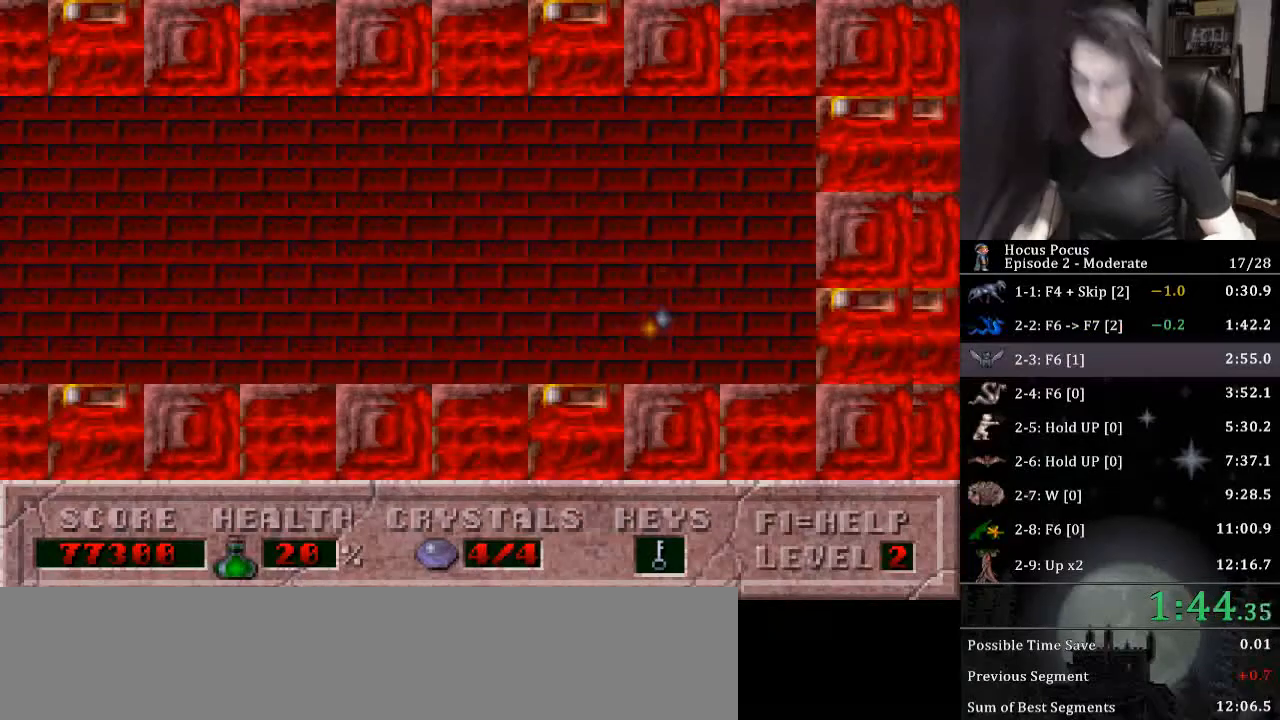
{"keys": ["return"], "events": [[467, "return", "down"]]}
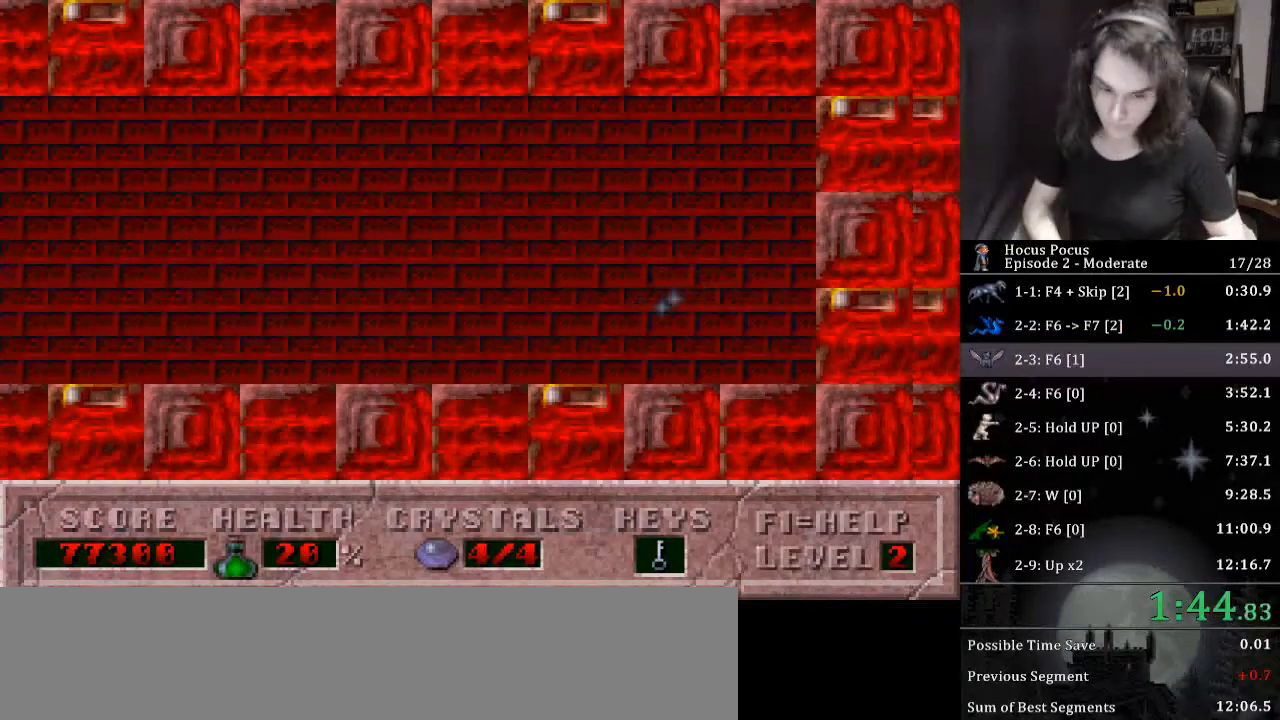
{"keys": ["return"], "events": [[33, "return", "up"], [133, "return", "down"], [367, "return", "up"], [433, "return", "down"]]}
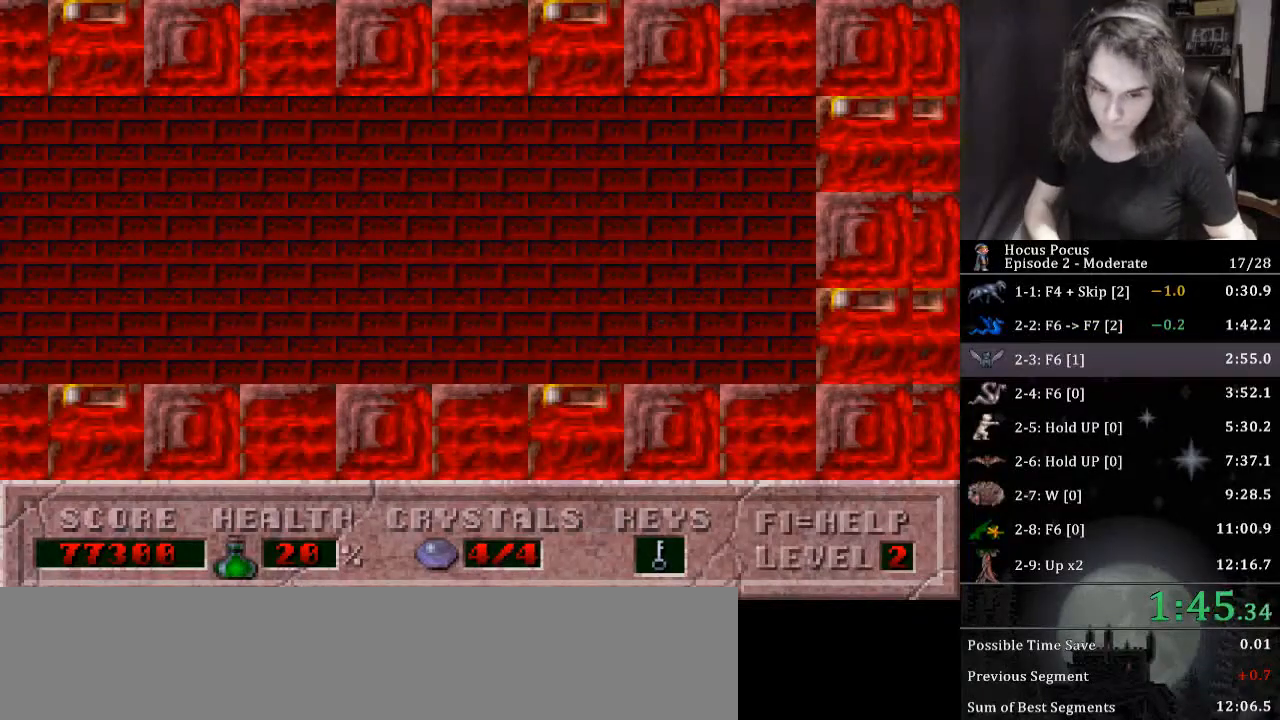
{"keys": ["return"], "events": [[67, "return", "up"], [100, "return", "down"]]}
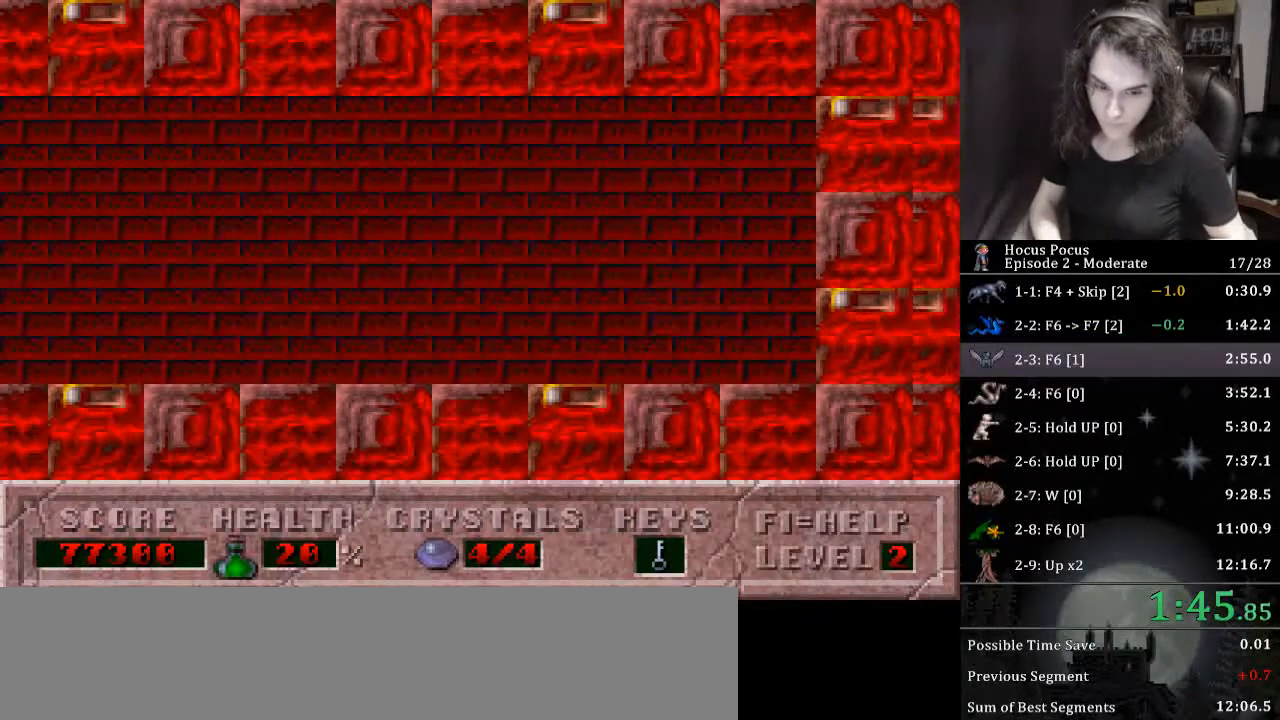
{"keys": [], "events": [[267, "return", "up"], [300, "return", "down"], [467, "return", "up"]]}
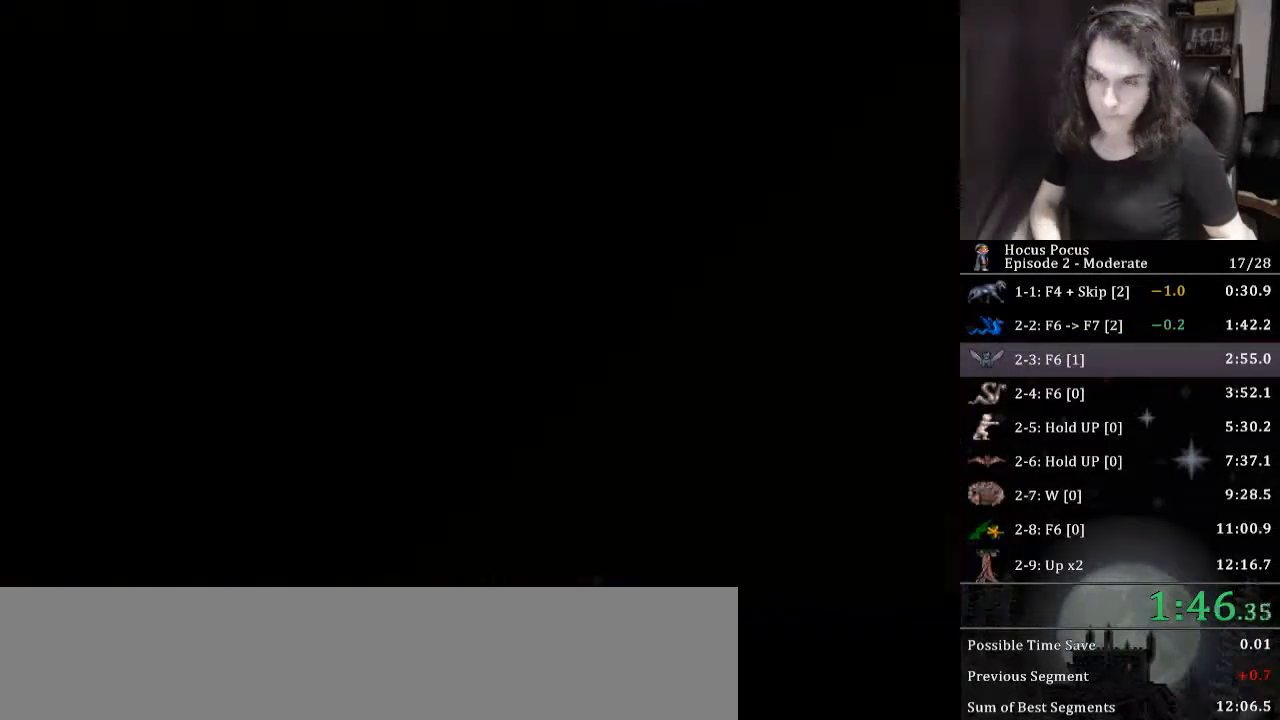
{"keys": [], "events": [[100, "return", "down"], [133, "return", "up"], [200, "return", "down"], [233, "return", "up"], [267, "return", "down"], [333, "return", "up"], [367, "return", "down"], [500, "return", "up"]]}
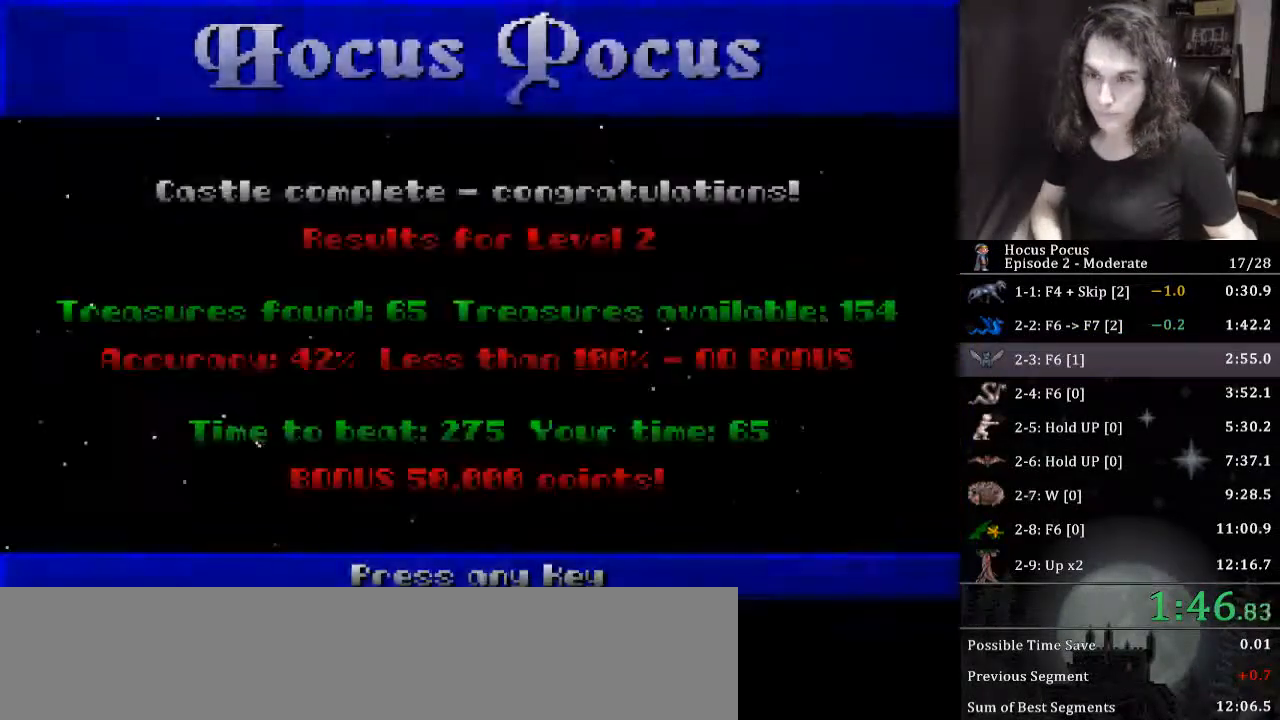
{"keys": [], "events": [[67, "return", "down"], [100, "return", "up"], [167, "return", "down"], [200, "return", "up"], [233, "return", "down"], [400, "return", "up"]]}
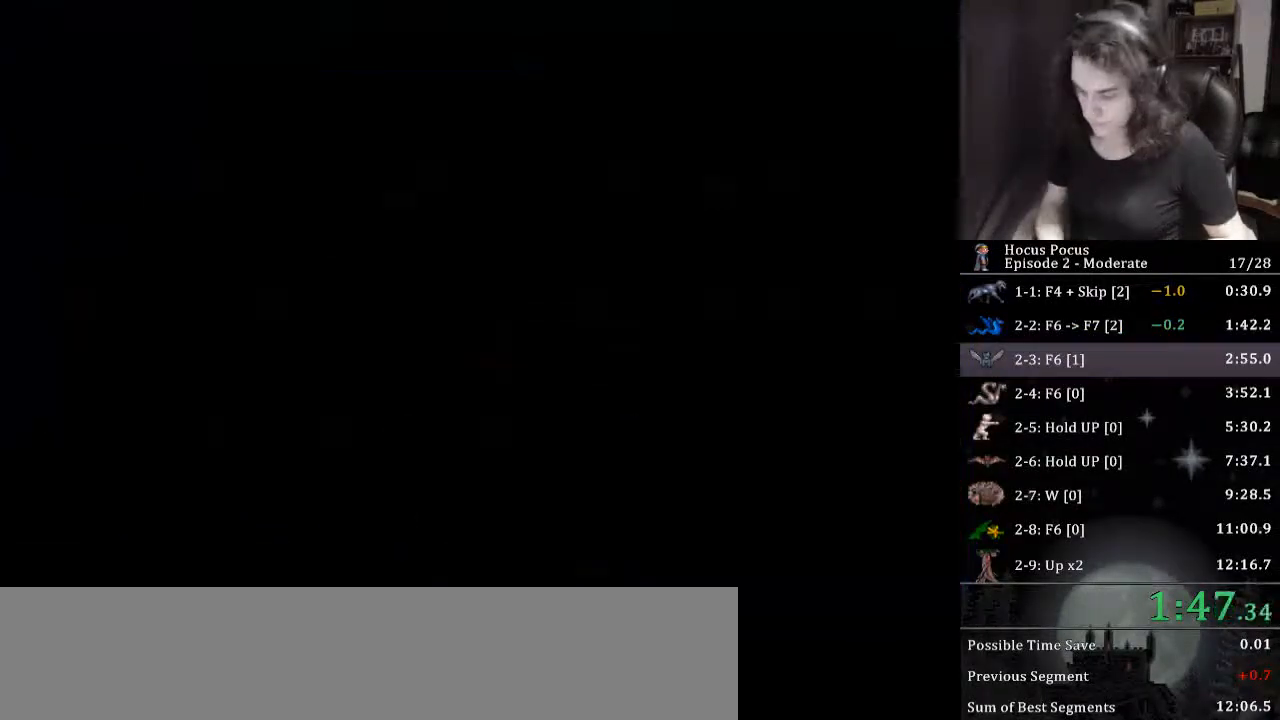
{"keys": ["left"], "events": [[400, "f6", "down"], [467, "f6", "up"], [467, "left", "down"]]}
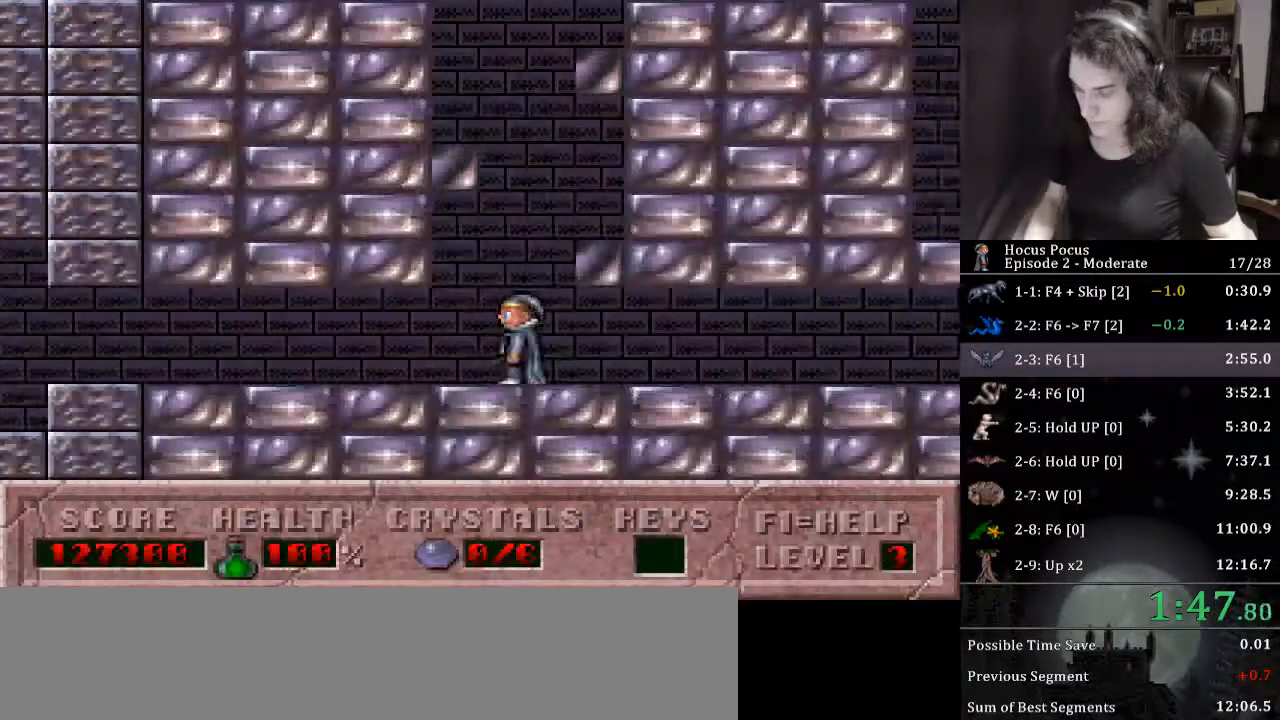
{"keys": ["left"], "events": [[33, "left", "up"], [100, "left", "down"]]}
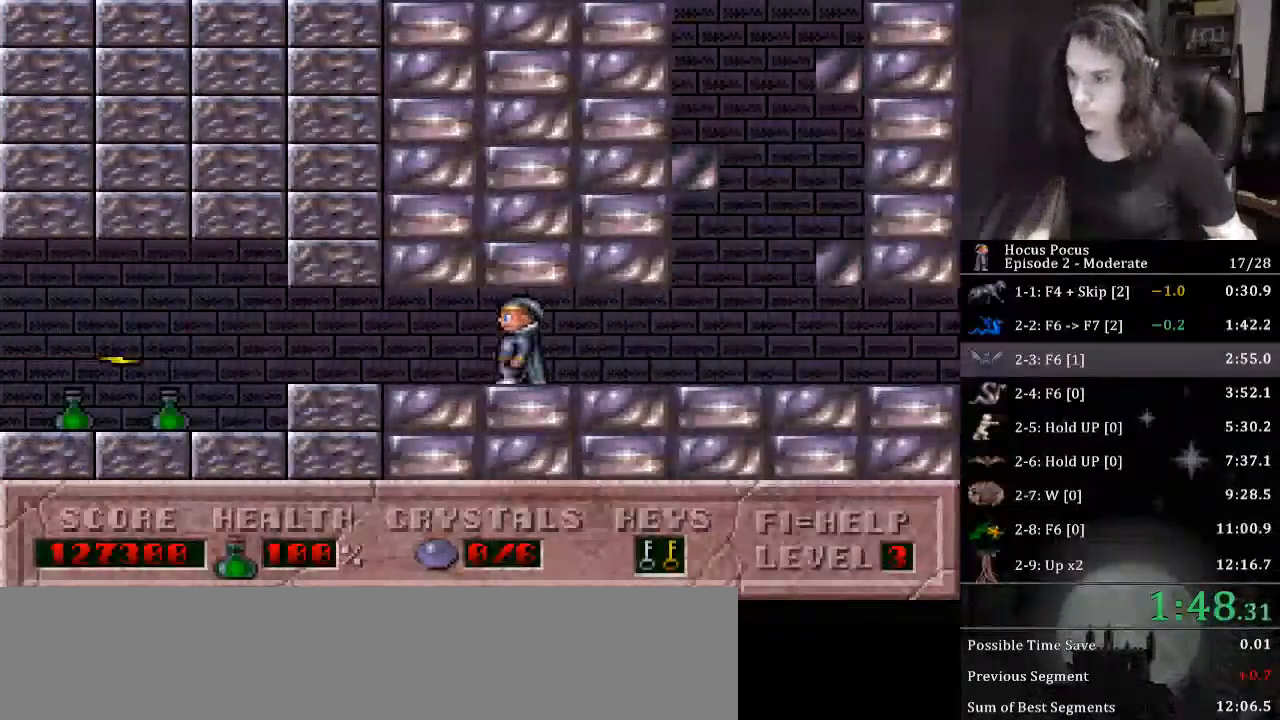
{"keys": ["left"], "events": []}
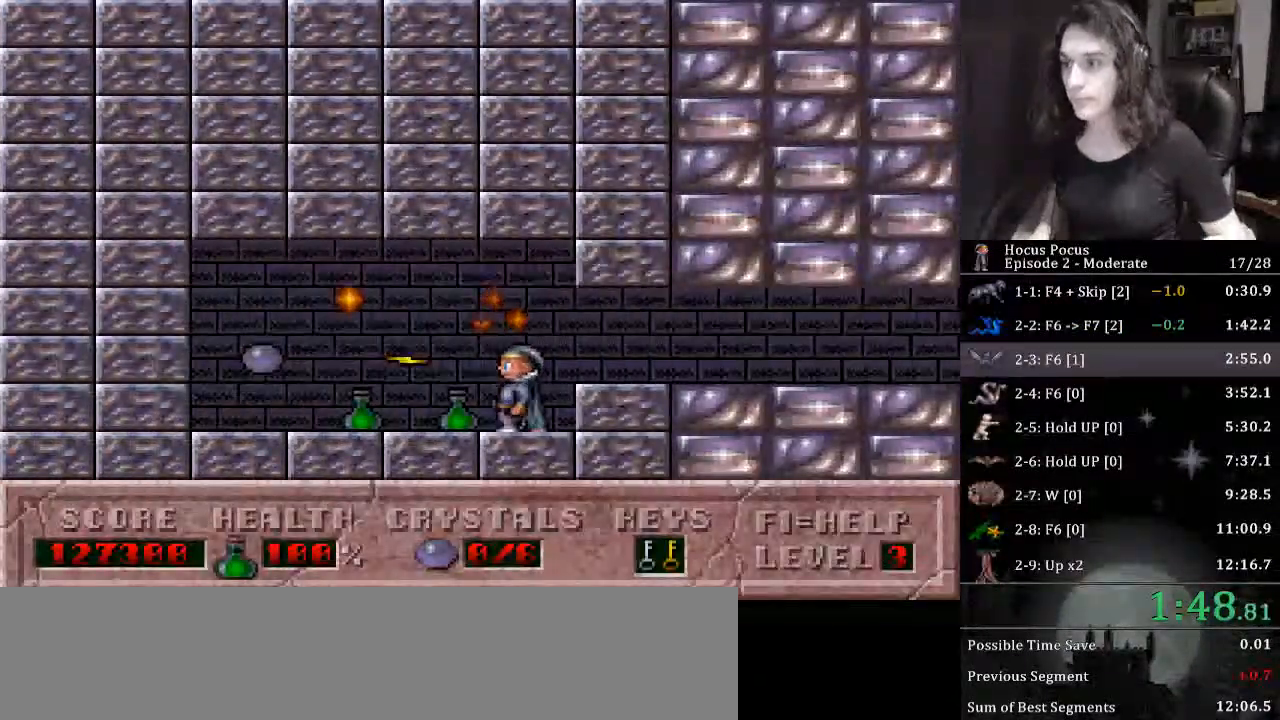
{"keys": ["right"], "events": [[400, "right", "down"], [433, "left", "up"]]}
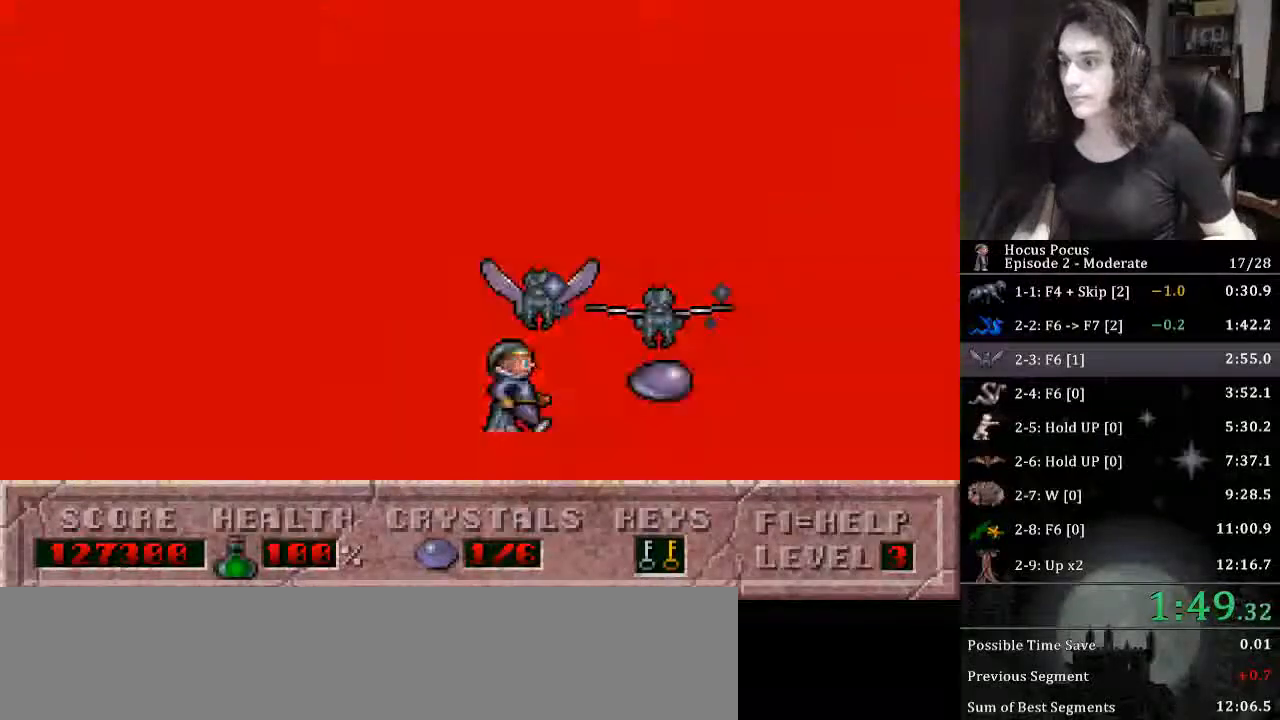
{"keys": ["right"], "events": []}
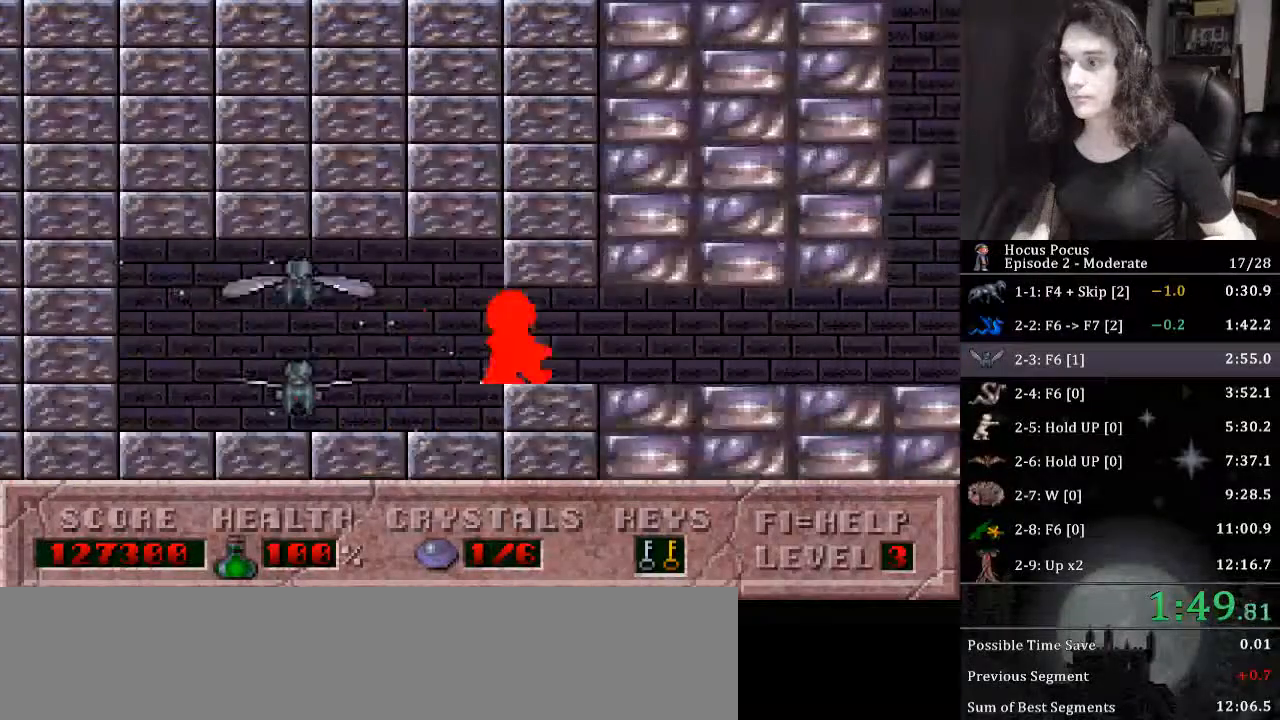
{"keys": ["right"], "events": []}
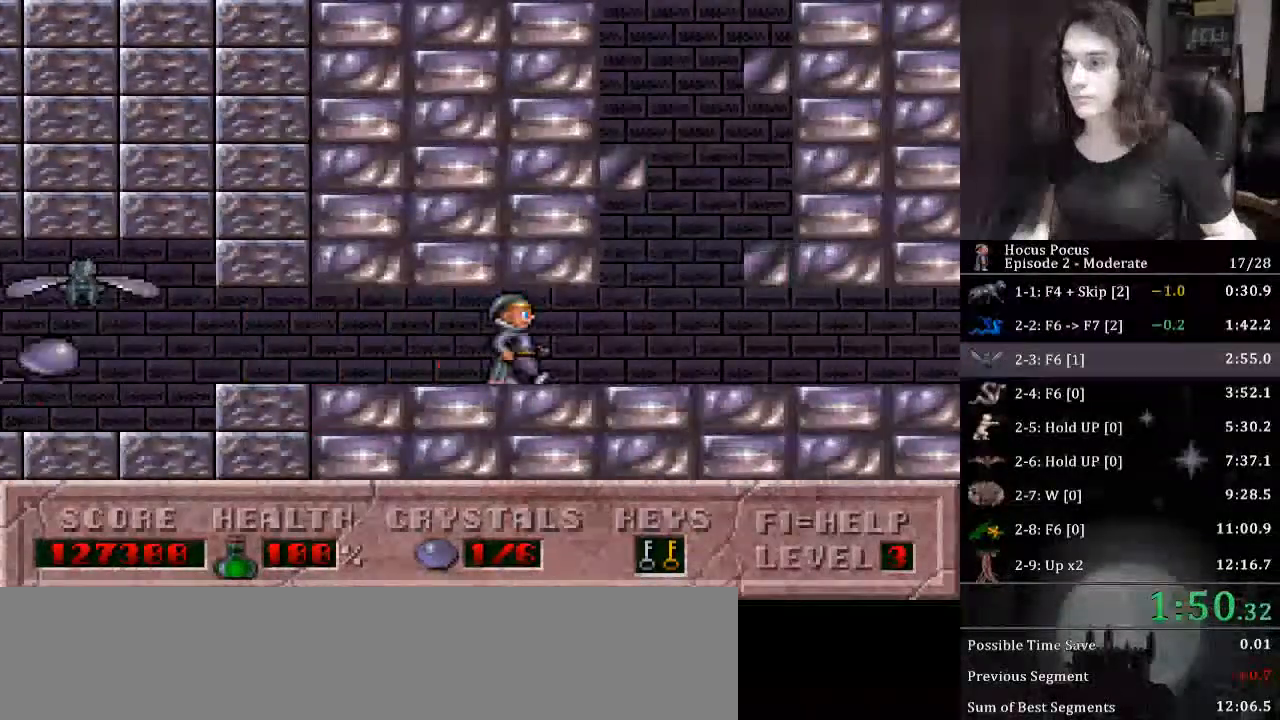
{"keys": ["ctrl_l", "right"], "events": [[267, "ctrl_l", "down"]]}
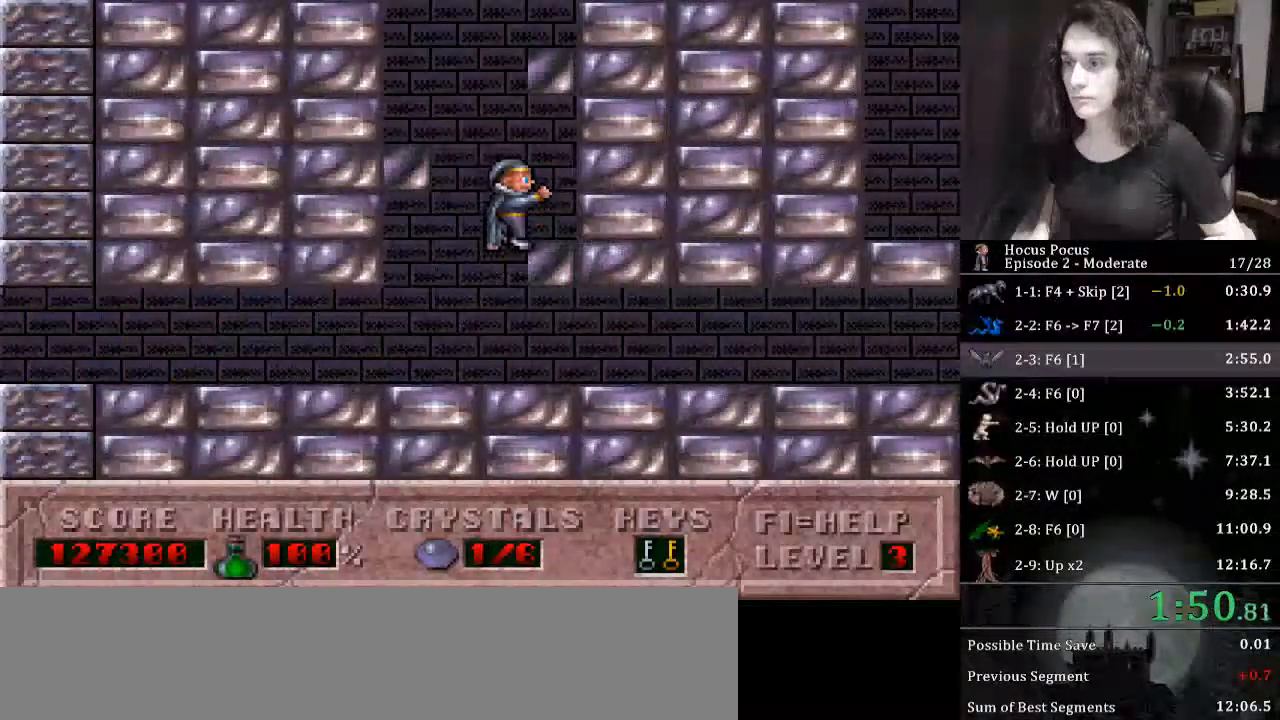
{"keys": ["ctrl_l", "left"], "events": [[133, "ctrl_l", "up"], [167, "left", "down"], [233, "right", "up"], [333, "ctrl_l", "down"]]}
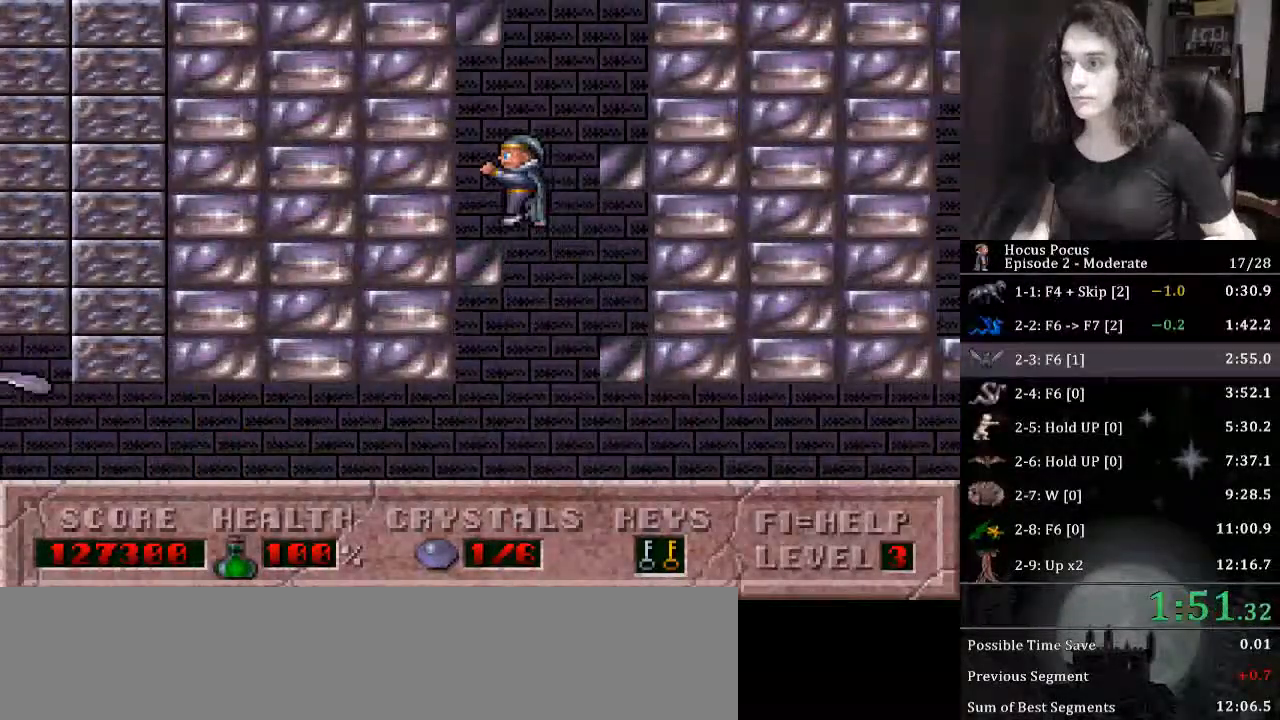
{"keys": [], "events": [[67, "ctrl_l", "up"], [133, "left", "up"]]}
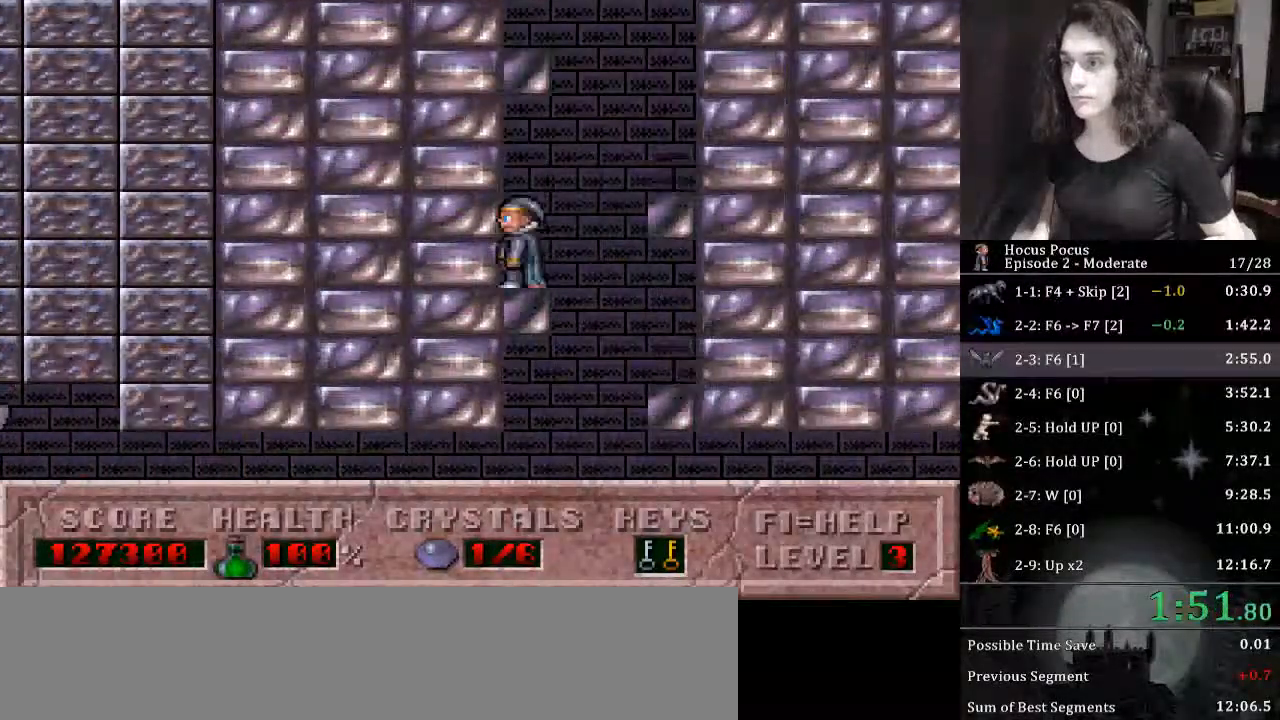
{"keys": ["right"], "events": [[33, "right", "down"], [67, "ctrl_l", "down"], [433, "ctrl_l", "up"]]}
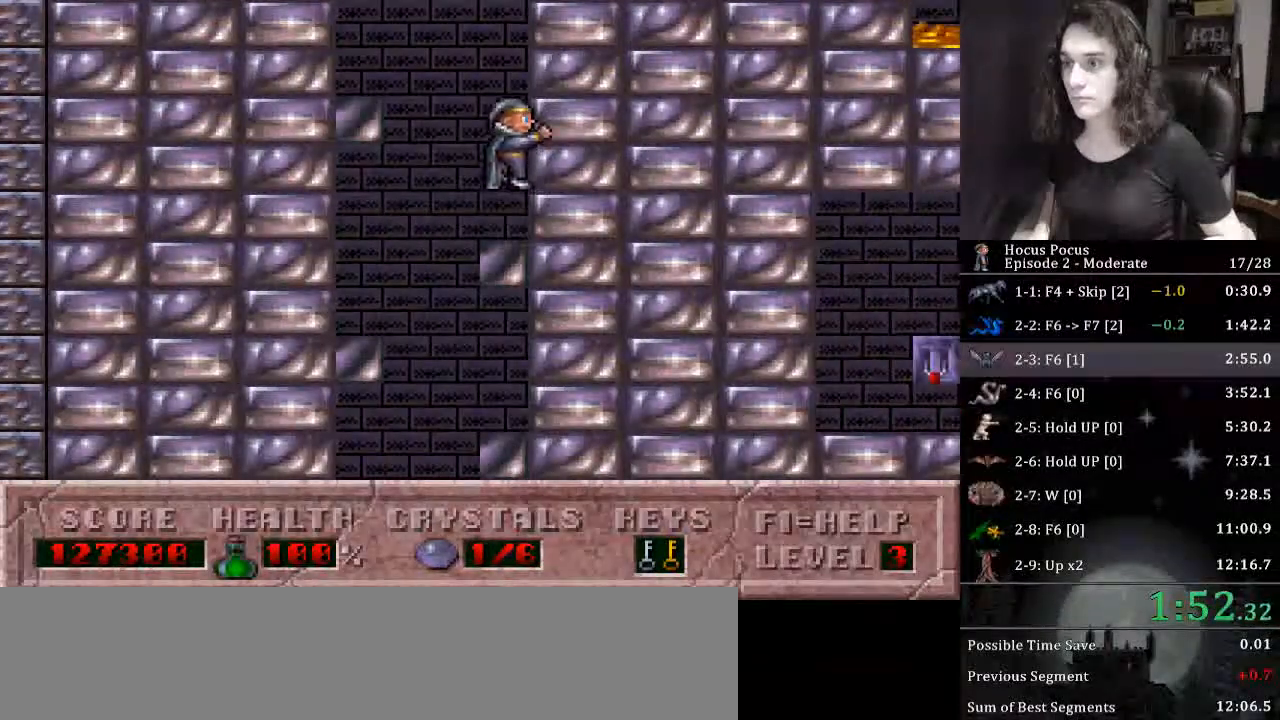
{"keys": ["ctrl_l", "left"], "events": [[33, "right", "up"], [167, "ctrl_l", "down"], [367, "left", "down"]]}
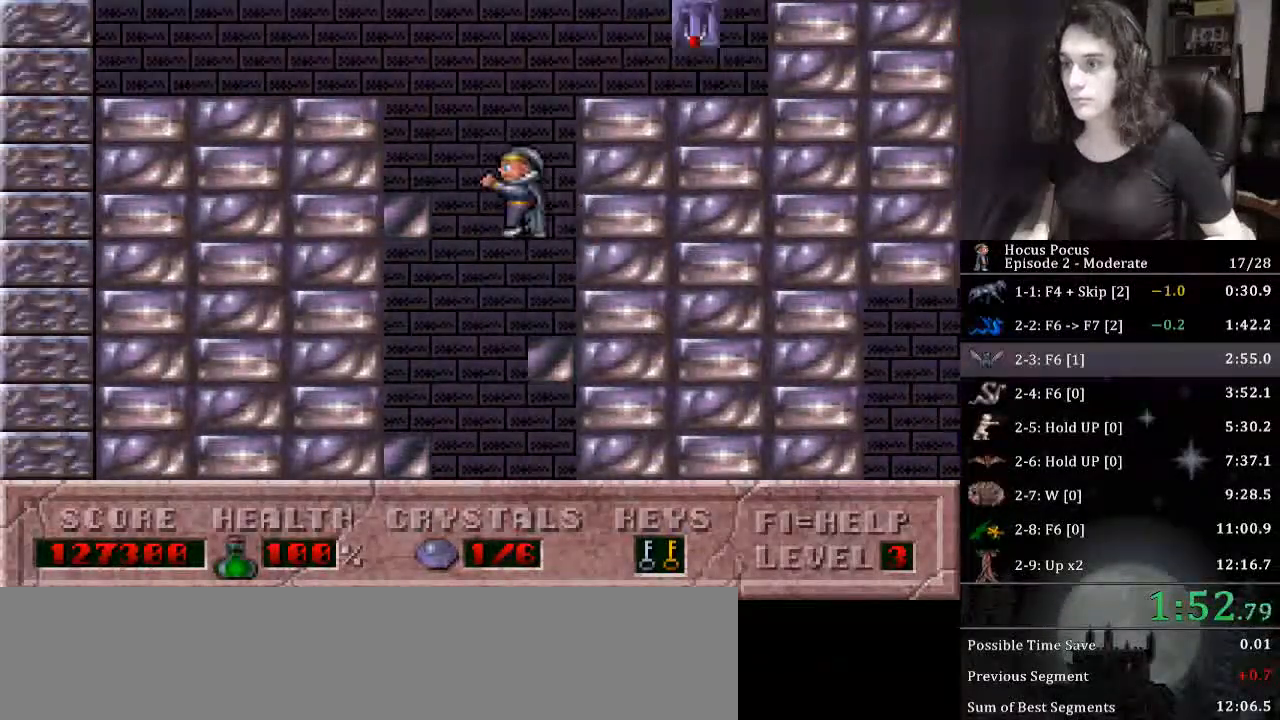
{"keys": ["ctrl_l", "right"], "events": [[300, "ctrl_l", "up"], [333, "ctrl_l", "down"], [367, "left", "up"], [367, "right", "down"]]}
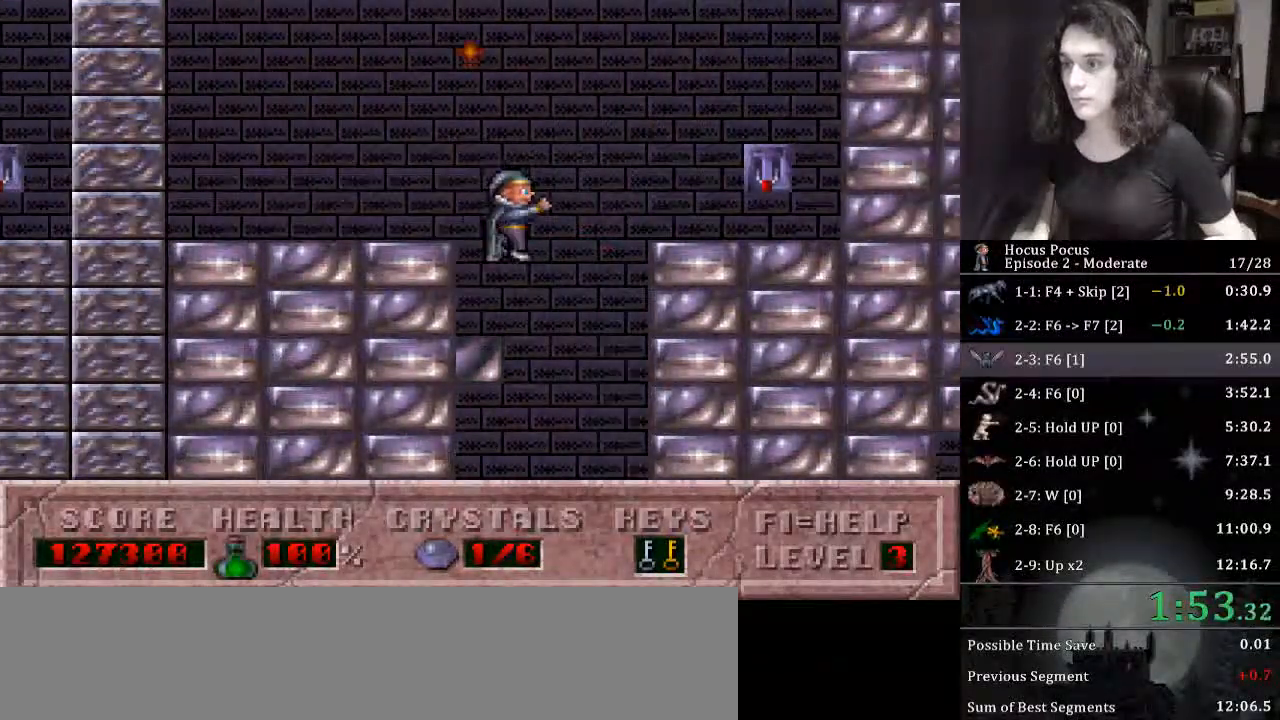
{"keys": ["right", "up"], "events": [[67, "ctrl_l", "up"], [333, "up", "down"]]}
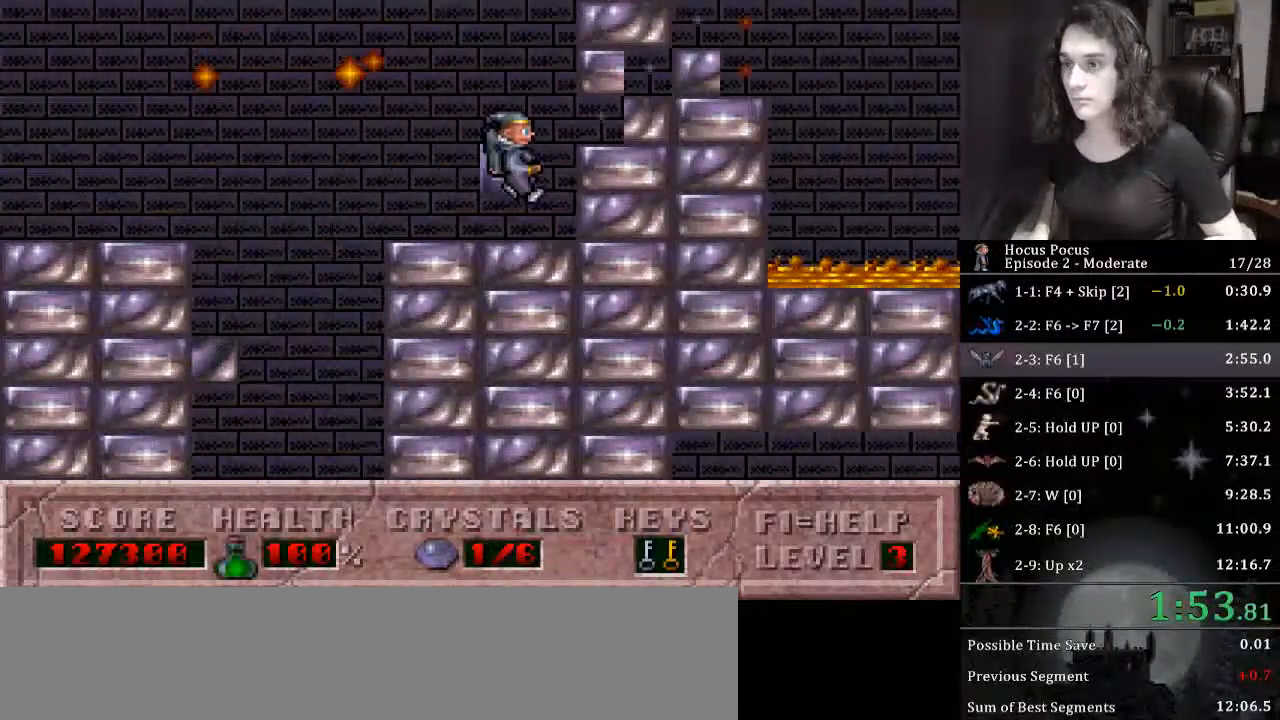
{"keys": ["right", "up"], "events": [[133, "up", "up"], [167, "ctrl_l", "down"], [367, "ctrl_l", "up"], [500, "up", "down"]]}
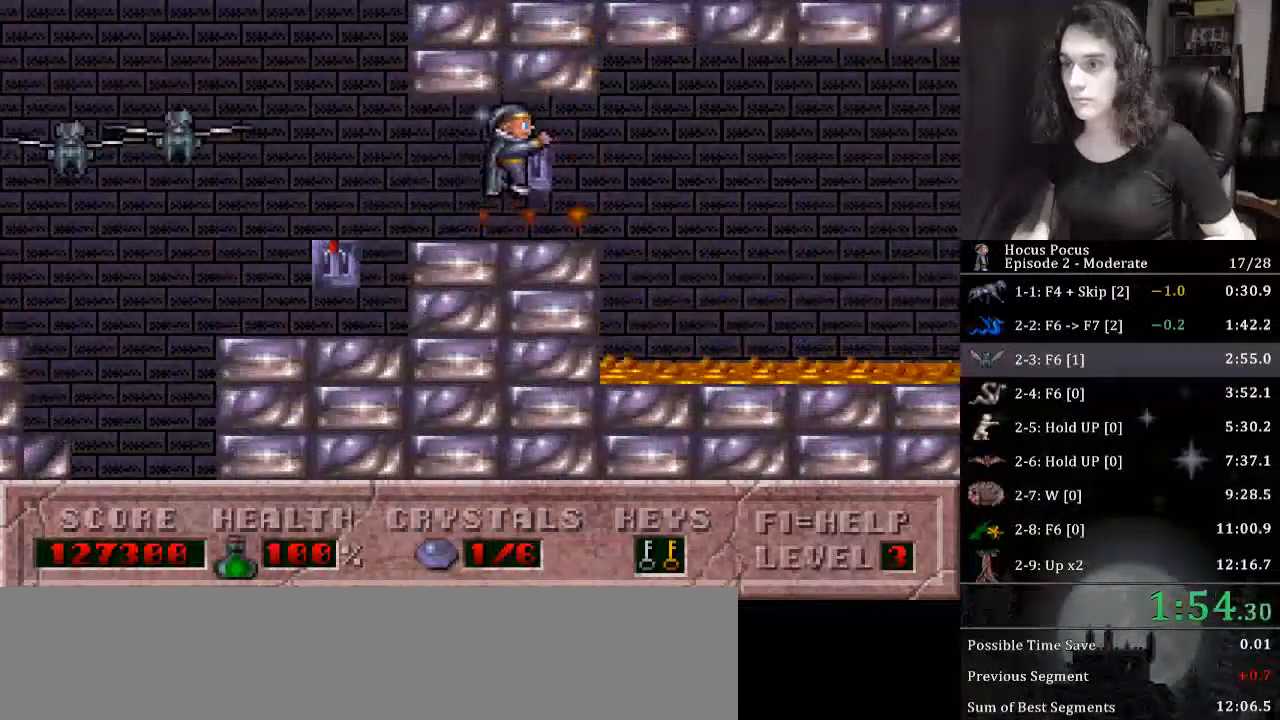
{"keys": ["right"], "events": [[333, "up", "up"]]}
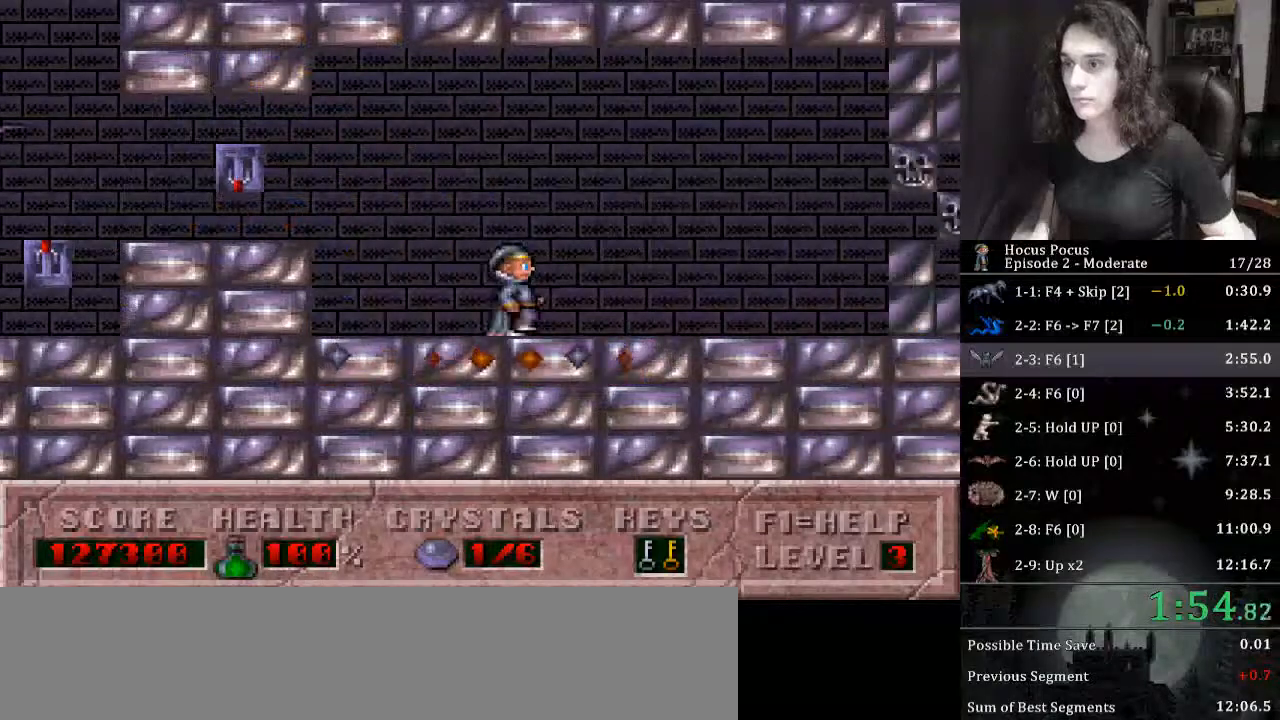
{"keys": ["ctrl_l", "right"], "events": [[500, "ctrl_l", "down"]]}
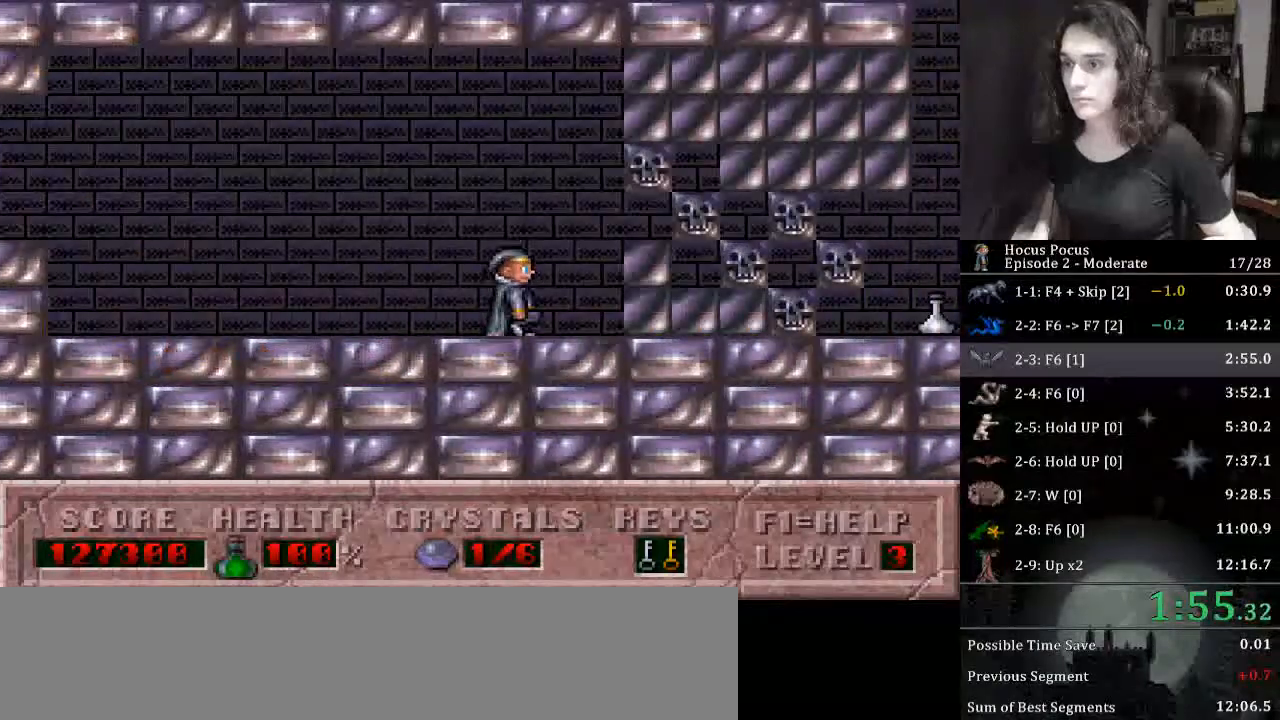
{"keys": ["alt_l", "right"], "events": [[67, "ctrl_l", "up"], [133, "alt_l", "down"], [167, "alt_l", "up"], [233, "alt_l", "down"], [300, "alt_l", "up"], [367, "alt_l", "down"], [400, "alt_l", "up"], [467, "alt_l", "down"]]}
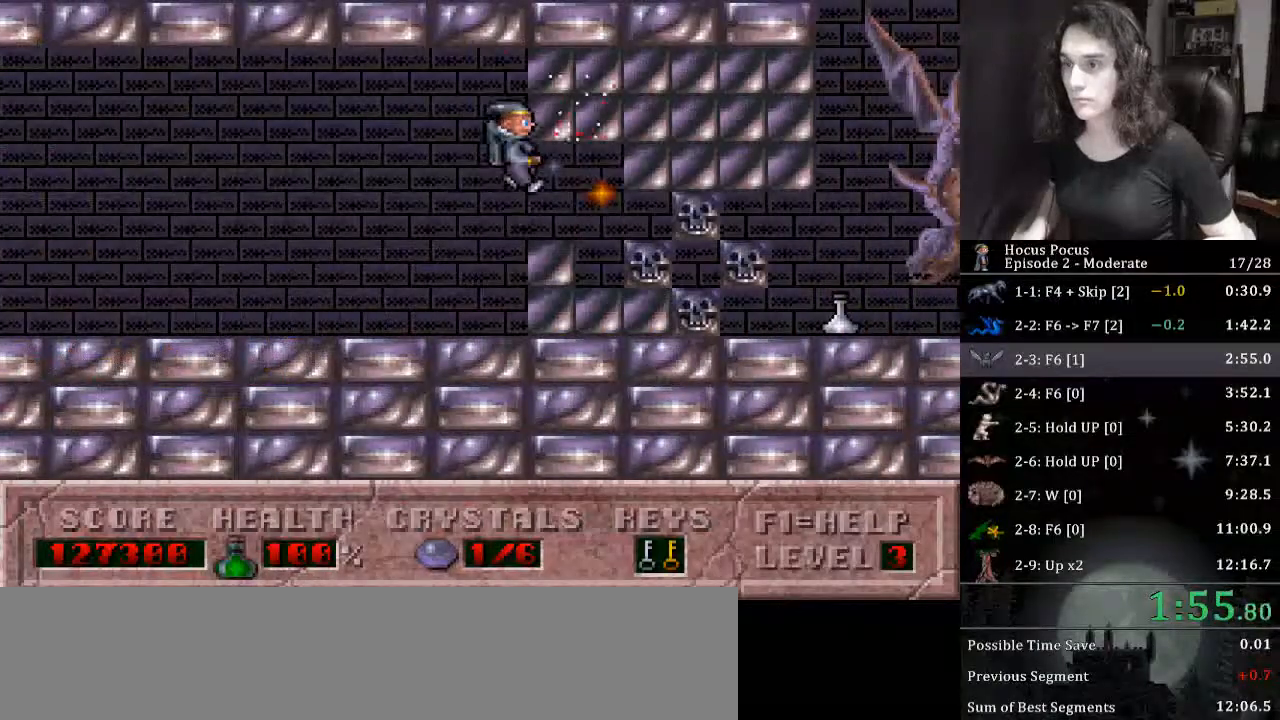
{"keys": ["alt_l", "right"], "events": [[267, "alt_l", "up"], [333, "alt_l", "down"], [367, "alt_l", "up"], [433, "alt_l", "down"]]}
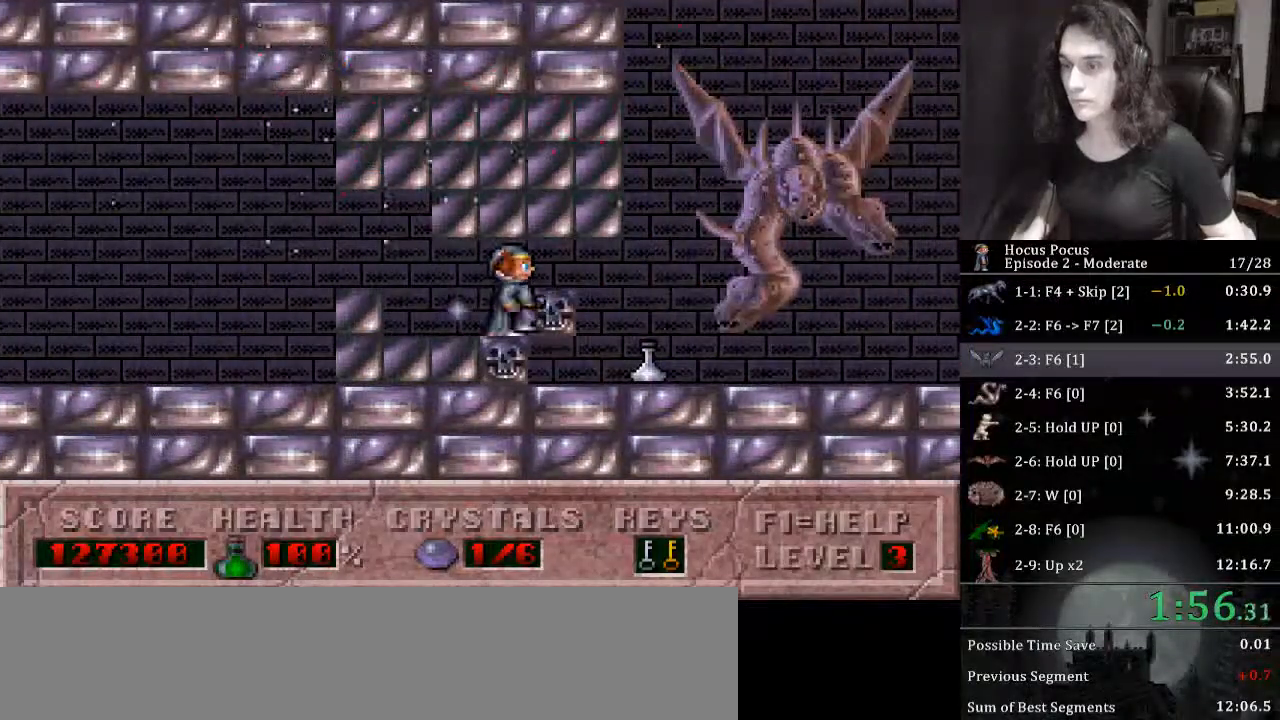
{"keys": ["alt_l", "right"], "events": [[167, "alt_l", "up"], [467, "alt_l", "down"]]}
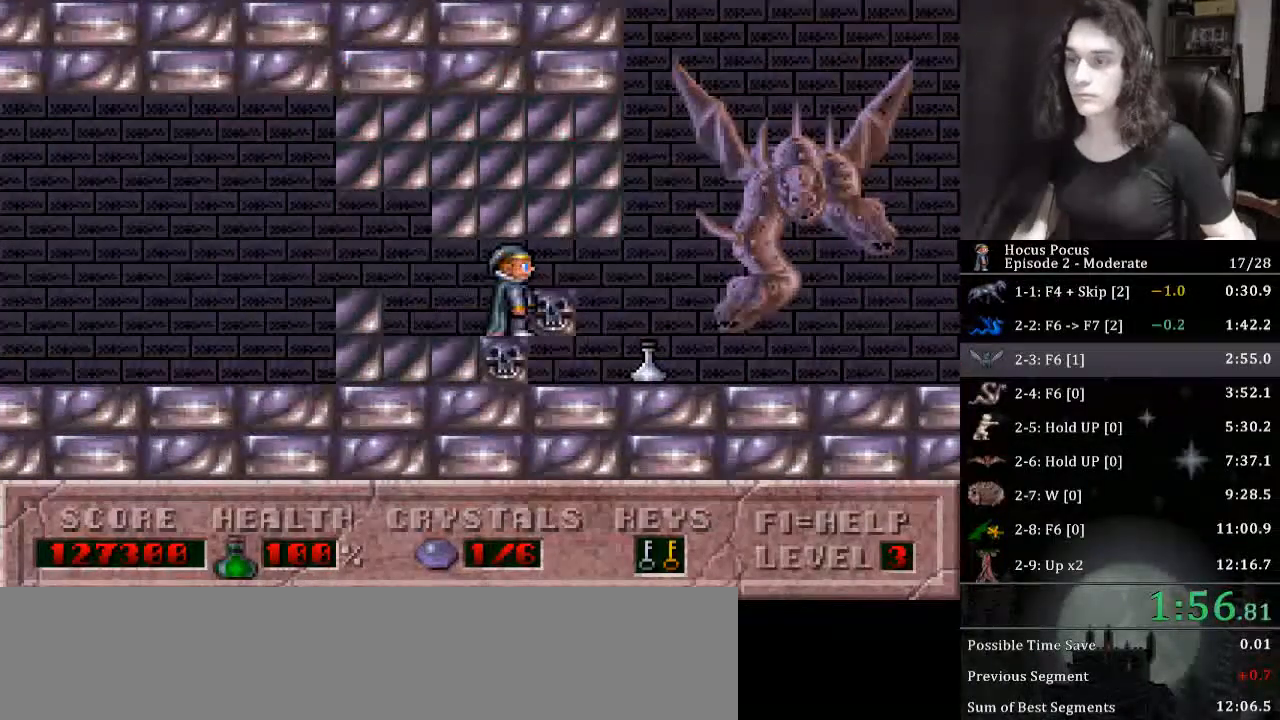
{"keys": ["ctrl_l", "right"], "events": [[67, "alt_l", "up"], [500, "ctrl_l", "down"]]}